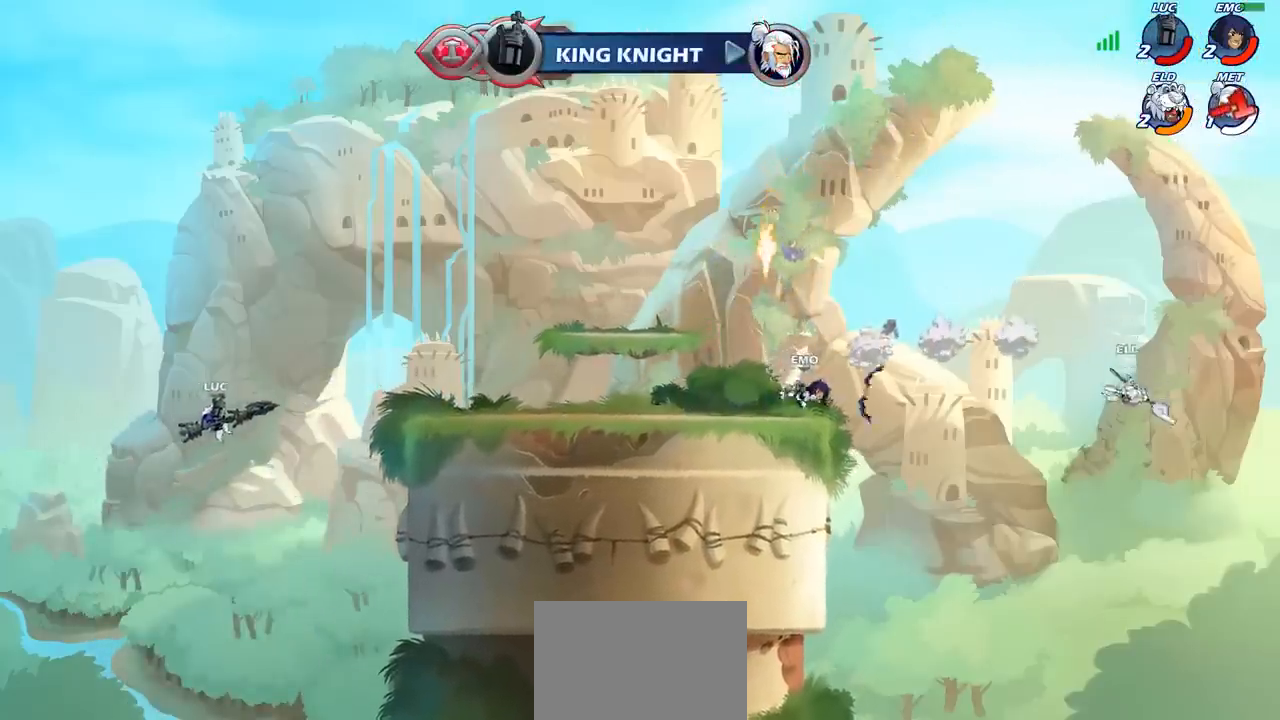
Gameplay with a controller (PlayStation layout); each line is a JSON object with the inputs held at the frame after it. "events" lists button and stick changes between this image and that frame as [ms after this image, input, new state], when the widget could be followed in between. Not read: R1 R3 right_stick.
{"buttons": ["CIRCLE"], "left_stick": "center", "events": [[83, "CIRCLE", "down"], [117, "left_stick", "center"]]}
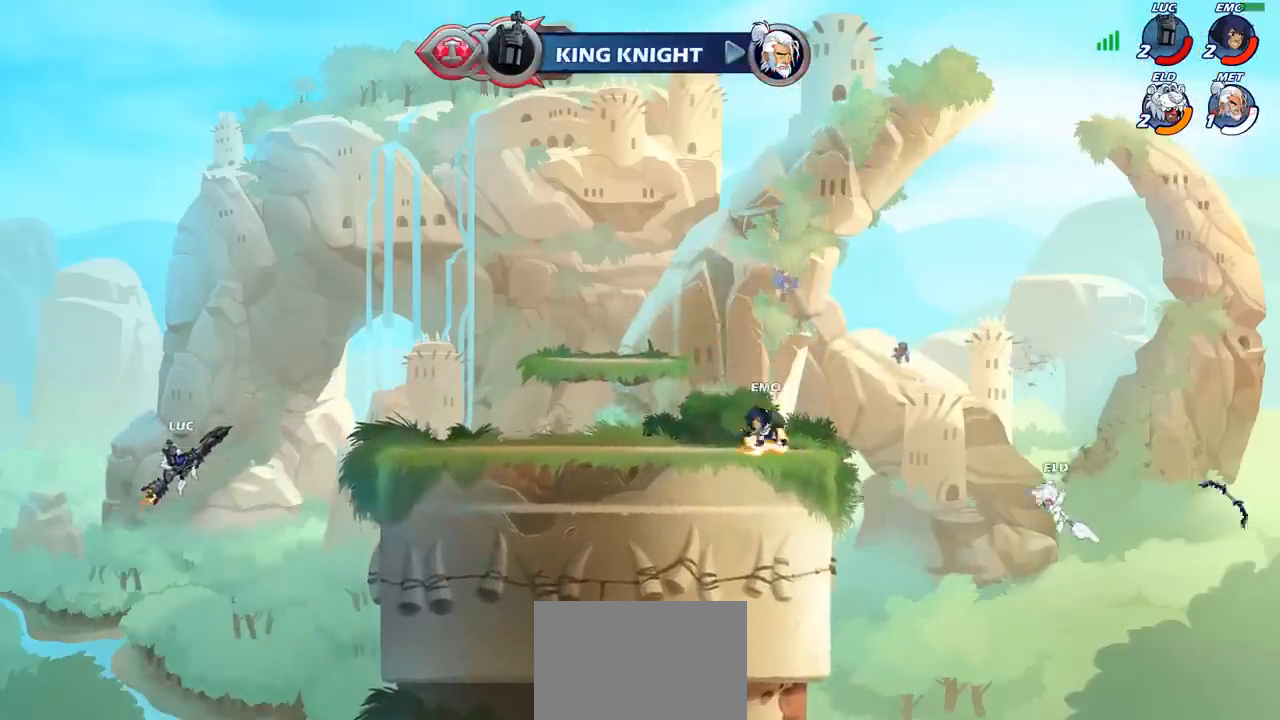
{"buttons": ["CIRCLE"], "left_stick": "center", "events": []}
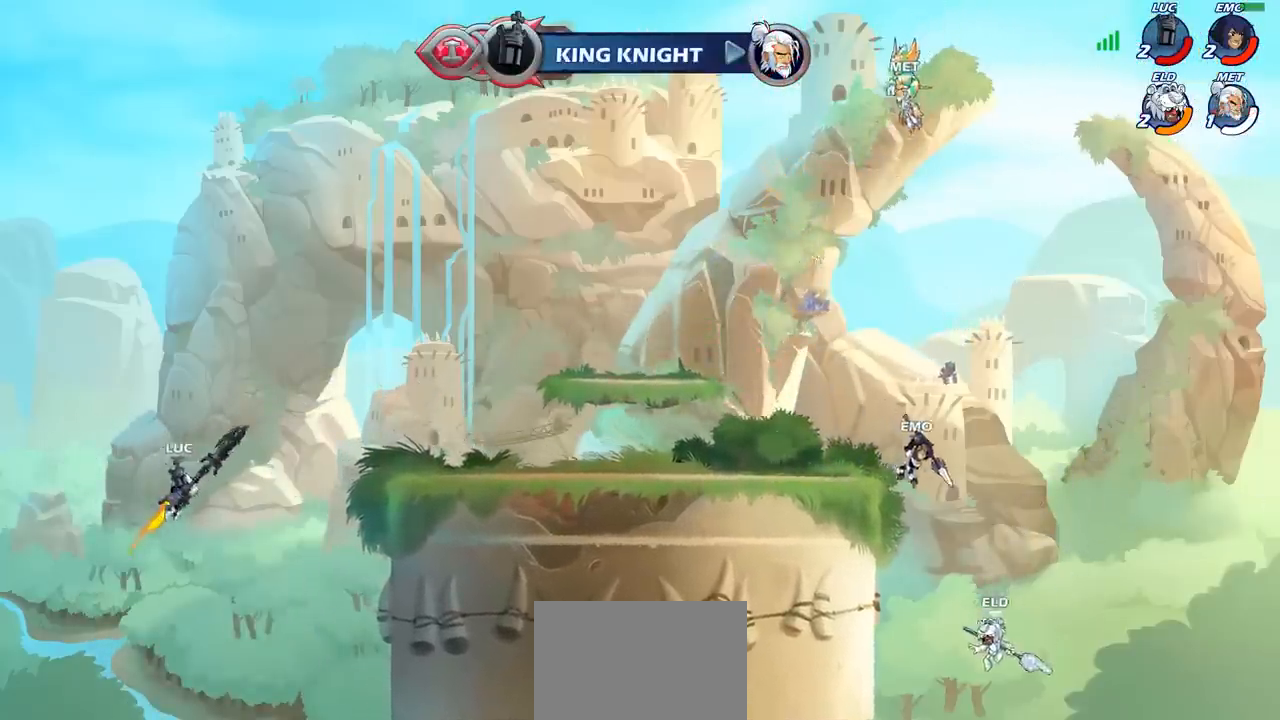
{"buttons": [], "left_stick": "right", "events": [[267, "left_stick", "right"], [367, "CIRCLE", "up"]]}
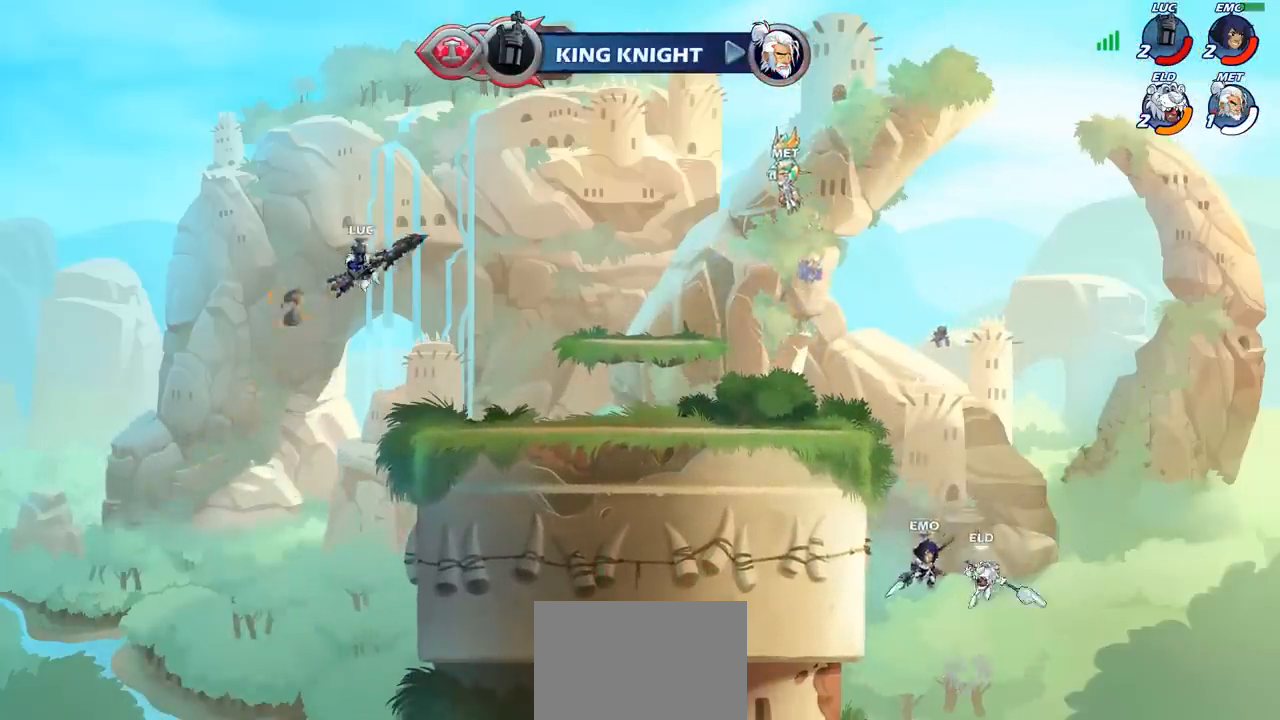
{"buttons": [], "left_stick": "down-right", "events": [[67, "left_stick", "down-right"]]}
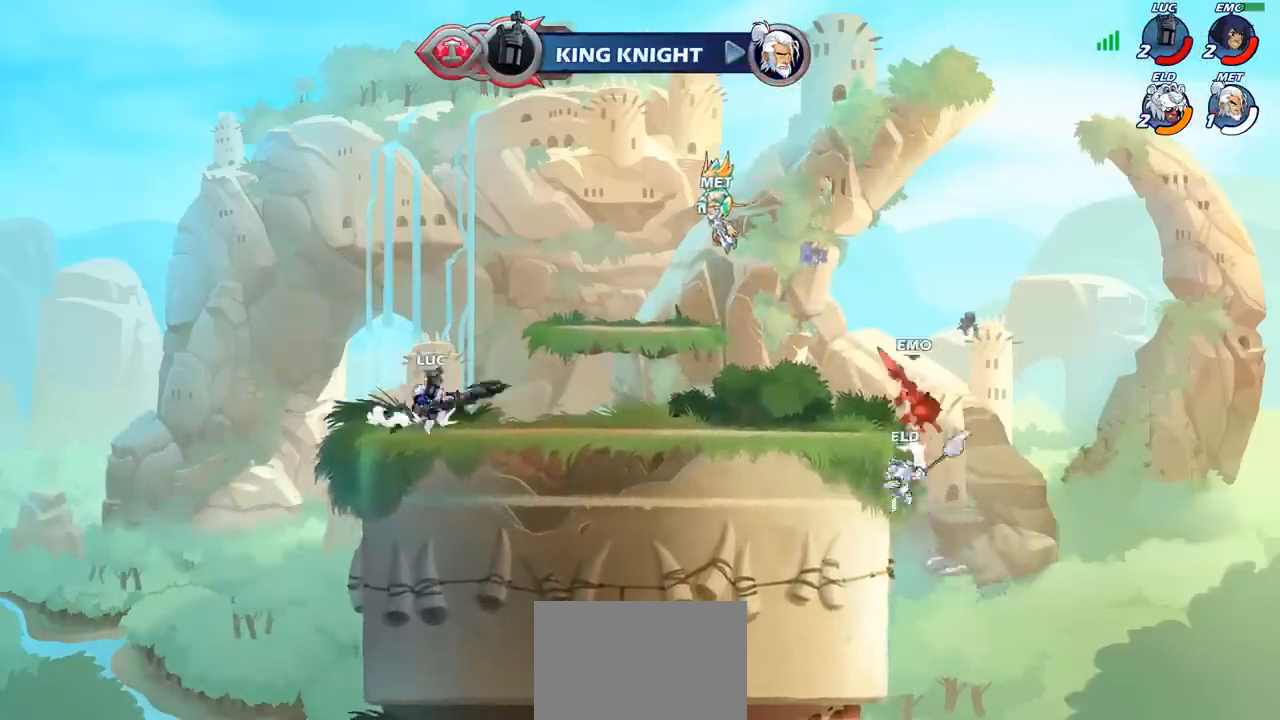
{"buttons": [], "left_stick": "right", "events": [[17, "left_stick", "right"], [33, "CROSS", "down"], [183, "CROSS", "up"], [267, "CROSS", "down"], [400, "CROSS", "up"]]}
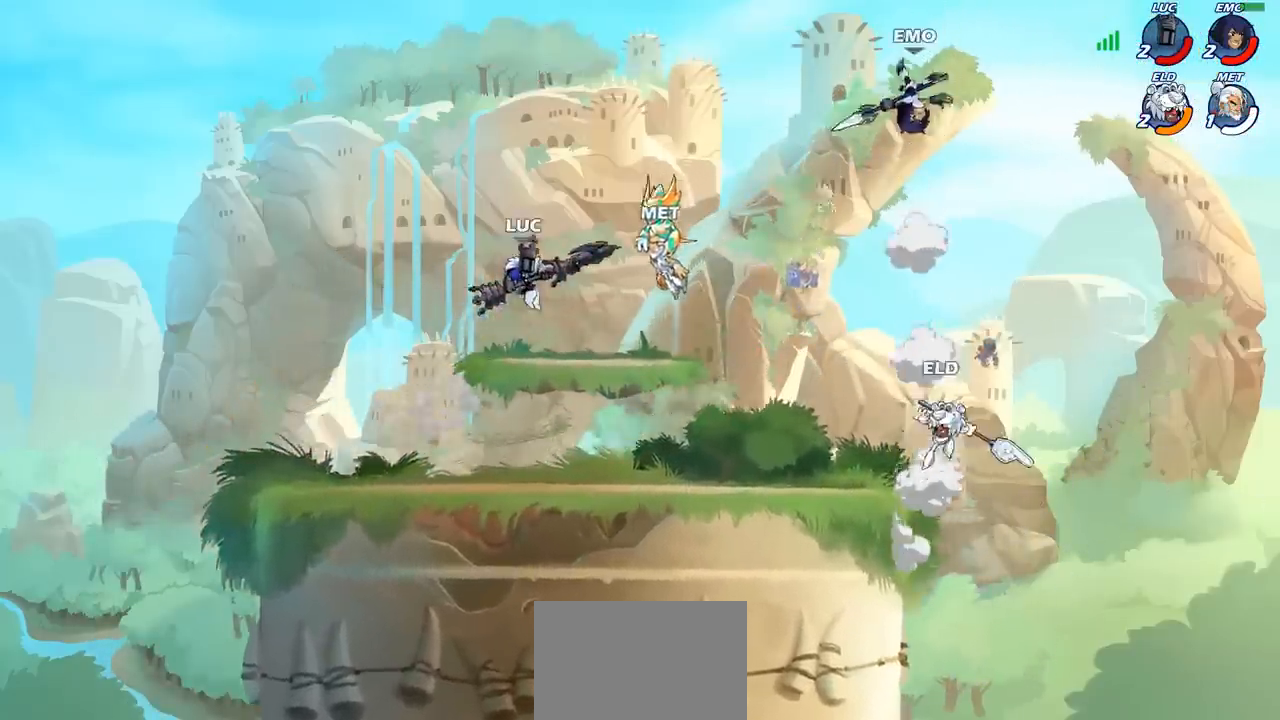
{"buttons": [], "left_stick": "center", "events": [[50, "left_stick", "down-left"], [233, "left_stick", "right"], [333, "R2", "down"], [450, "R2", "up"], [483, "left_stick", "center"]]}
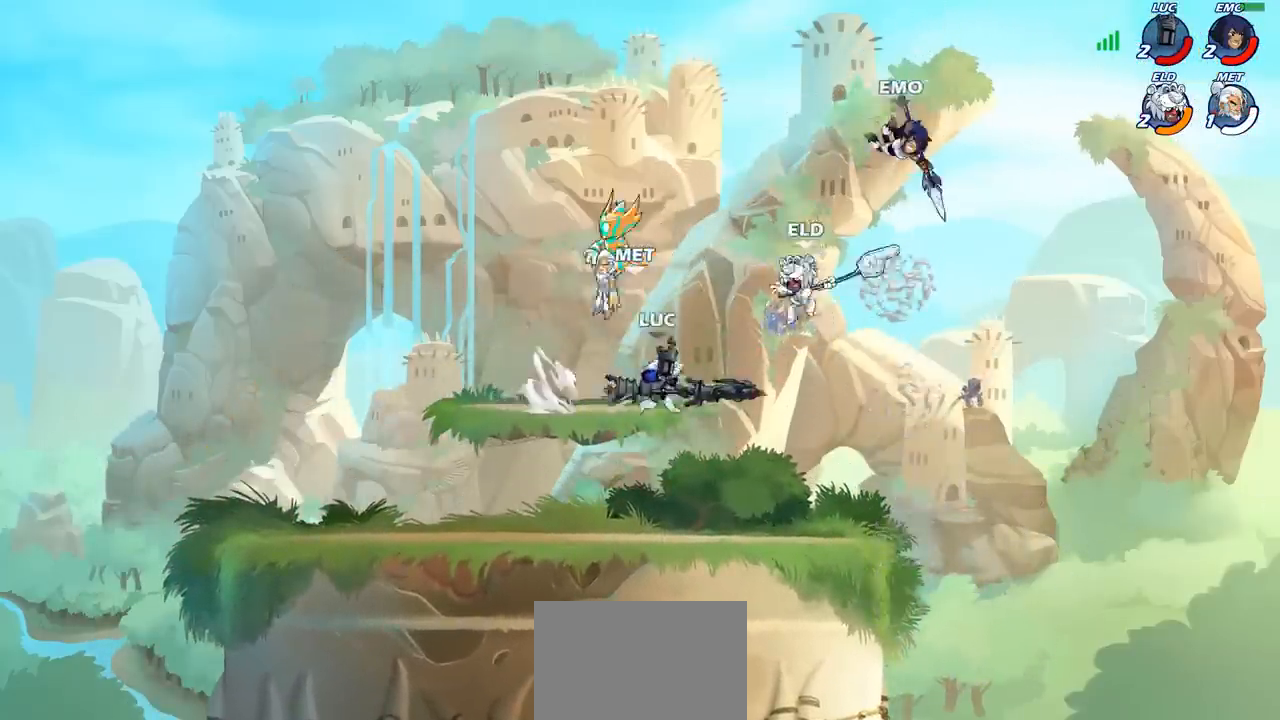
{"buttons": [], "left_stick": "left", "events": [[67, "CROSS", "down"], [117, "SQUARE", "down"], [133, "left_stick", "left"], [183, "CROSS", "up"], [200, "SQUARE", "up"]]}
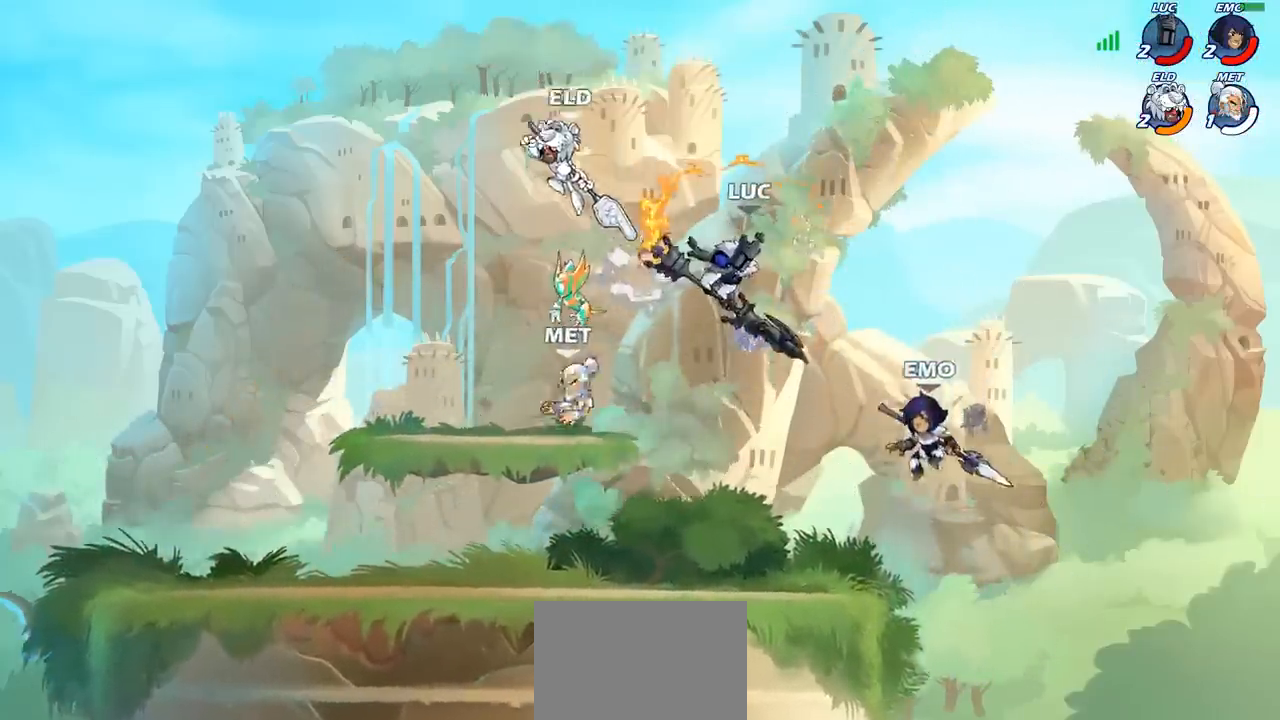
{"buttons": ["CROSS"], "left_stick": "up-left", "events": [[400, "CROSS", "down"], [483, "left_stick", "up-left"]]}
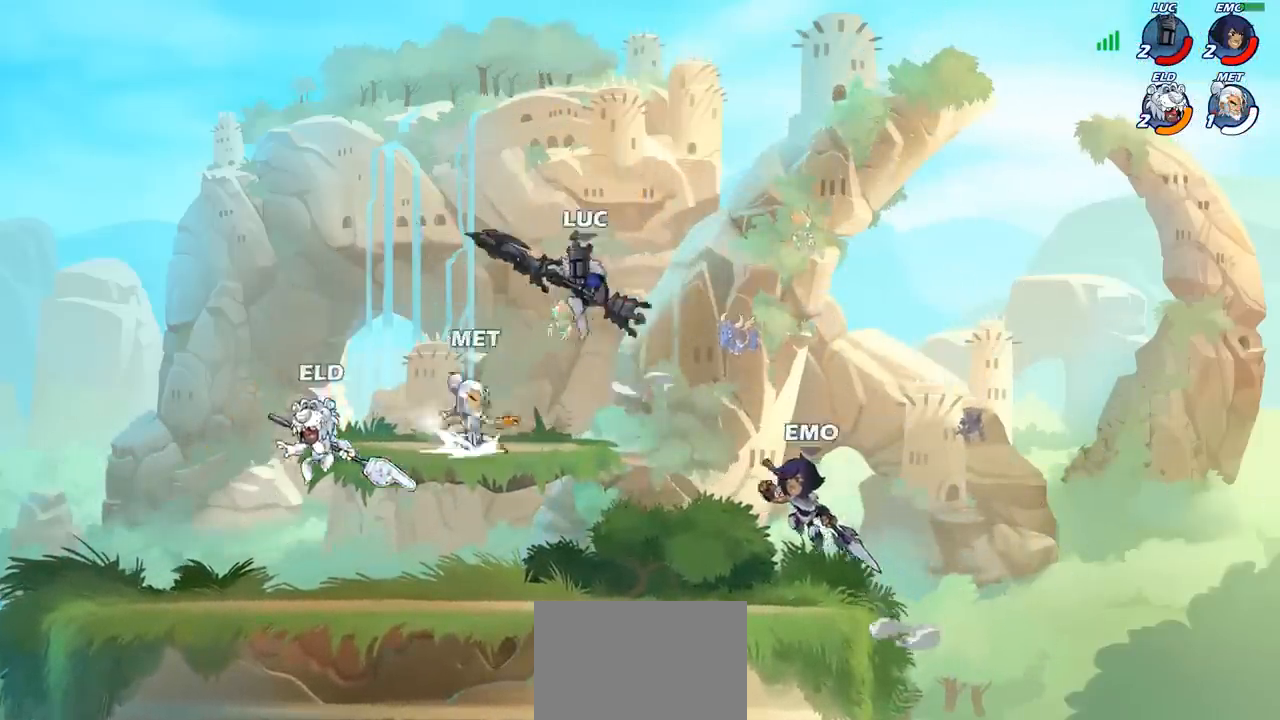
{"buttons": [], "left_stick": "down-left", "events": [[17, "CROSS", "up"], [67, "R2", "down"], [233, "R2", "up"], [300, "left_stick", "down"], [350, "left_stick", "down-right"], [483, "left_stick", "down-left"]]}
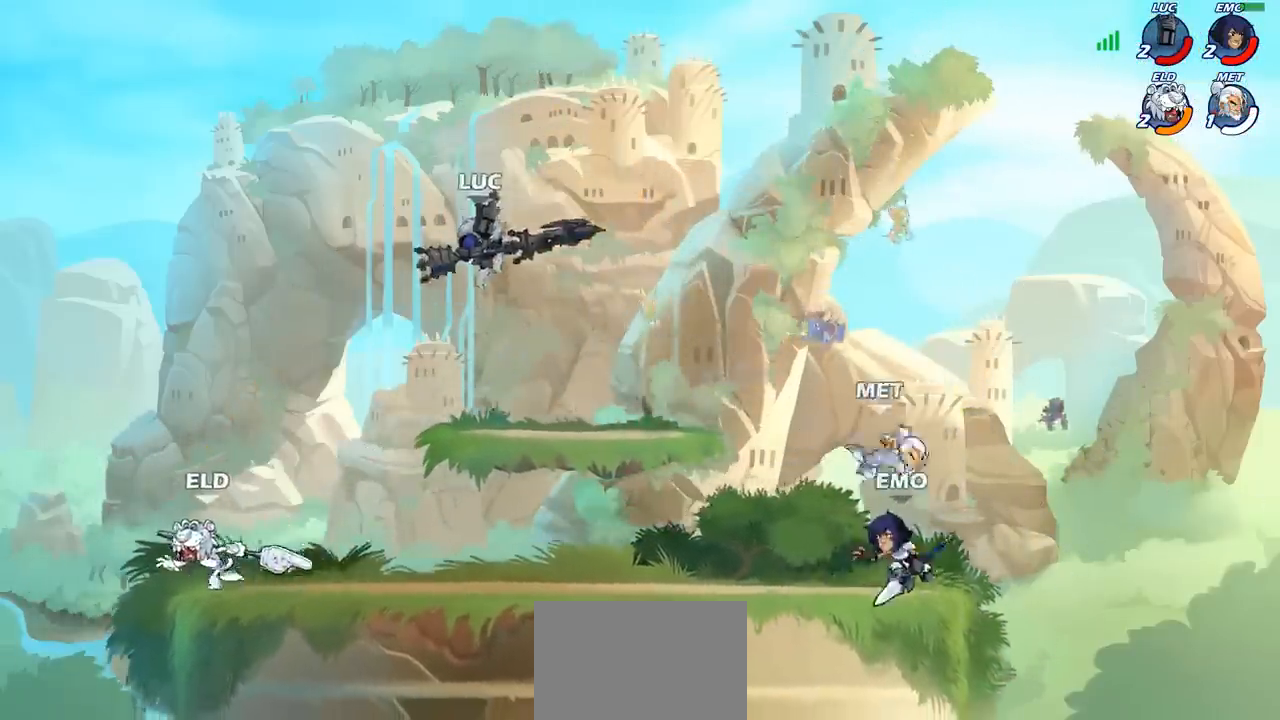
{"buttons": [], "left_stick": "center", "events": [[183, "SQUARE", "down"], [250, "SQUARE", "up"], [250, "left_stick", "up-left"], [417, "left_stick", "center"]]}
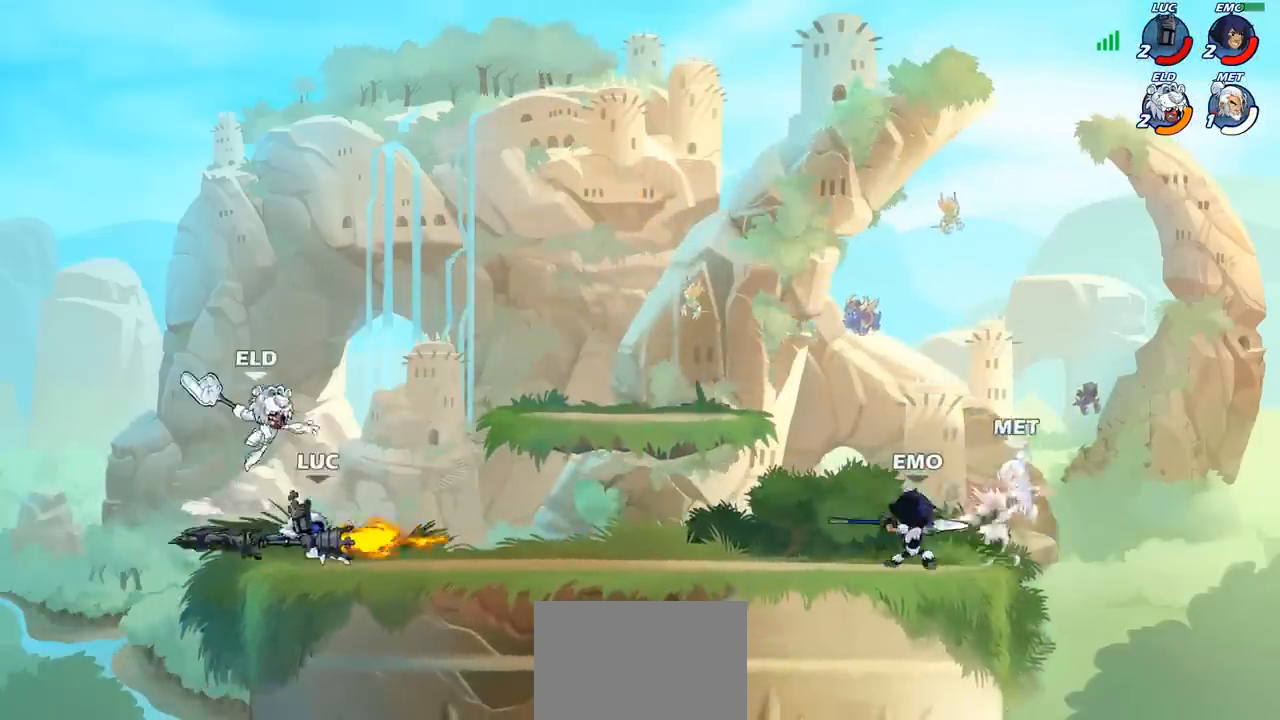
{"buttons": ["CROSS"], "left_stick": "right", "events": [[200, "left_stick", "left"], [283, "left_stick", "right"], [483, "CROSS", "down"]]}
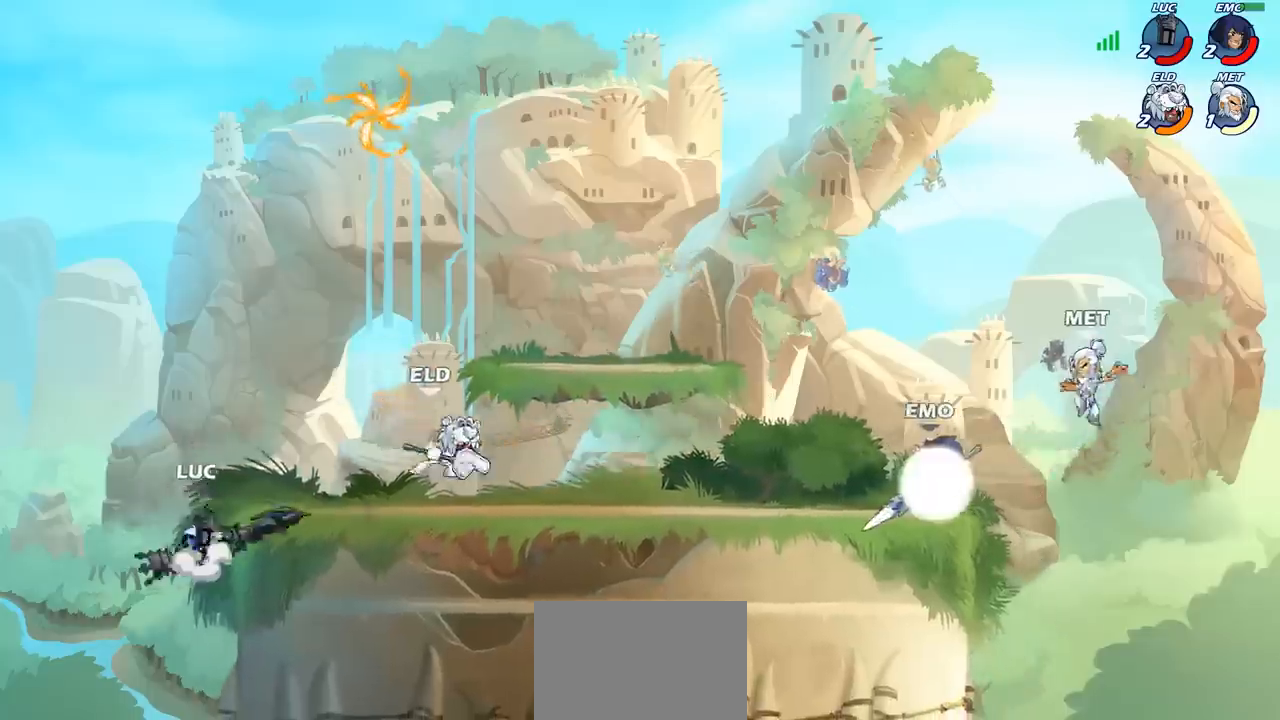
{"buttons": ["SQUARE"], "left_stick": "right", "events": [[67, "SQUARE", "down"], [83, "CROSS", "up"], [167, "SQUARE", "up"], [467, "SQUARE", "down"]]}
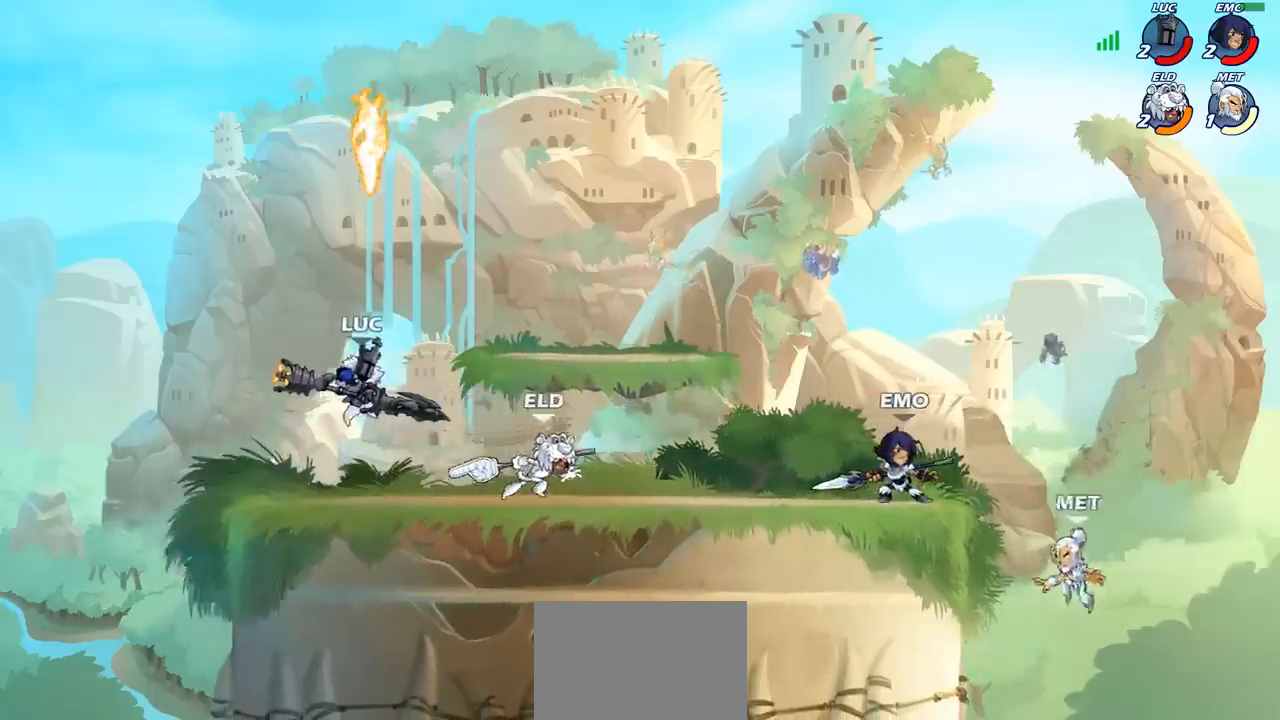
{"buttons": [], "left_stick": "right", "events": [[33, "SQUARE", "up"]]}
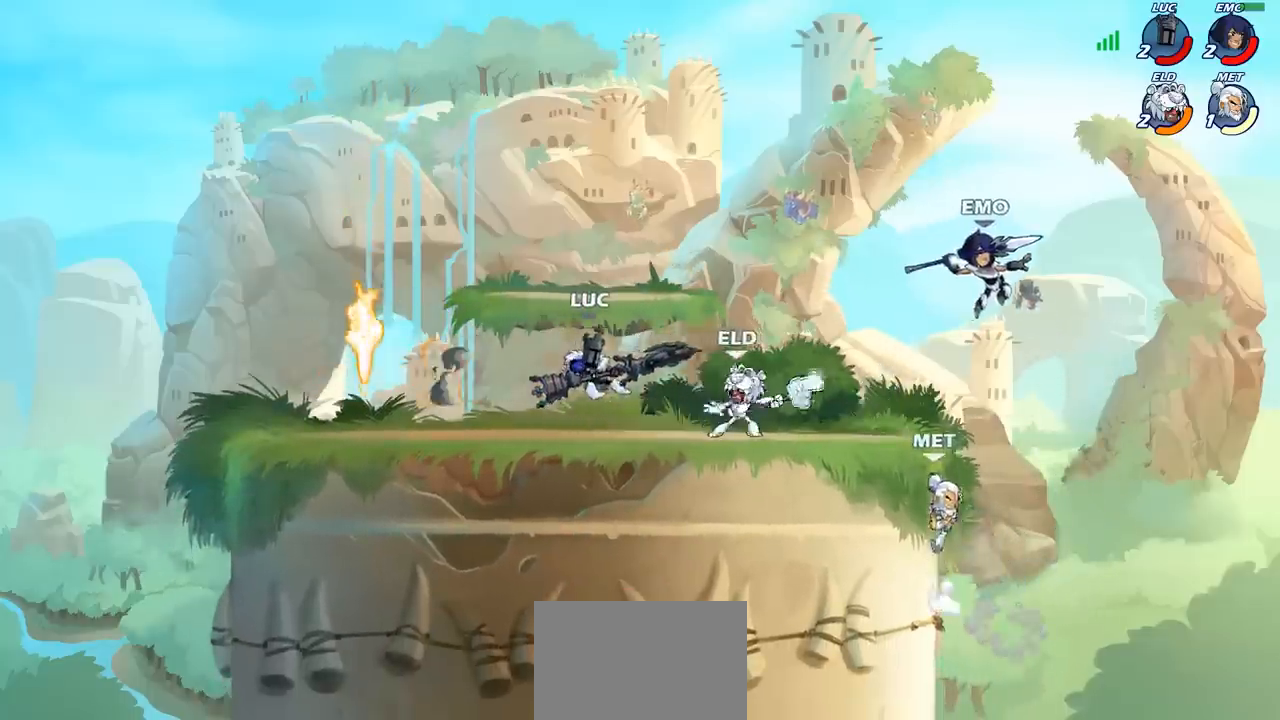
{"buttons": [], "left_stick": "left", "events": [[133, "CROSS", "down"], [233, "left_stick", "up"], [250, "CROSS", "up"], [283, "R2", "down"], [400, "left_stick", "left"], [483, "R2", "up"]]}
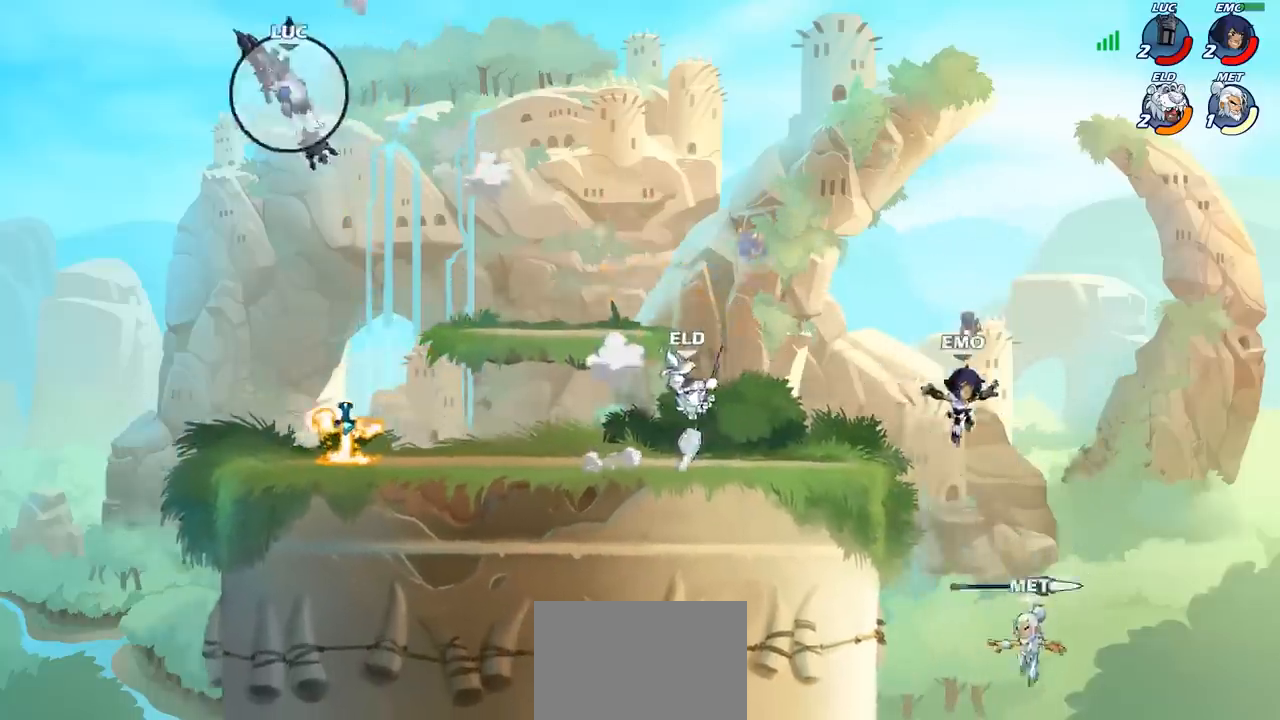
{"buttons": ["R2"], "left_stick": "center", "events": [[83, "left_stick", "down-left"], [100, "R2", "down"], [183, "R2", "up"], [283, "R2", "down"], [317, "left_stick", "down"], [367, "R2", "up"], [417, "left_stick", "center"], [450, "R2", "down"]]}
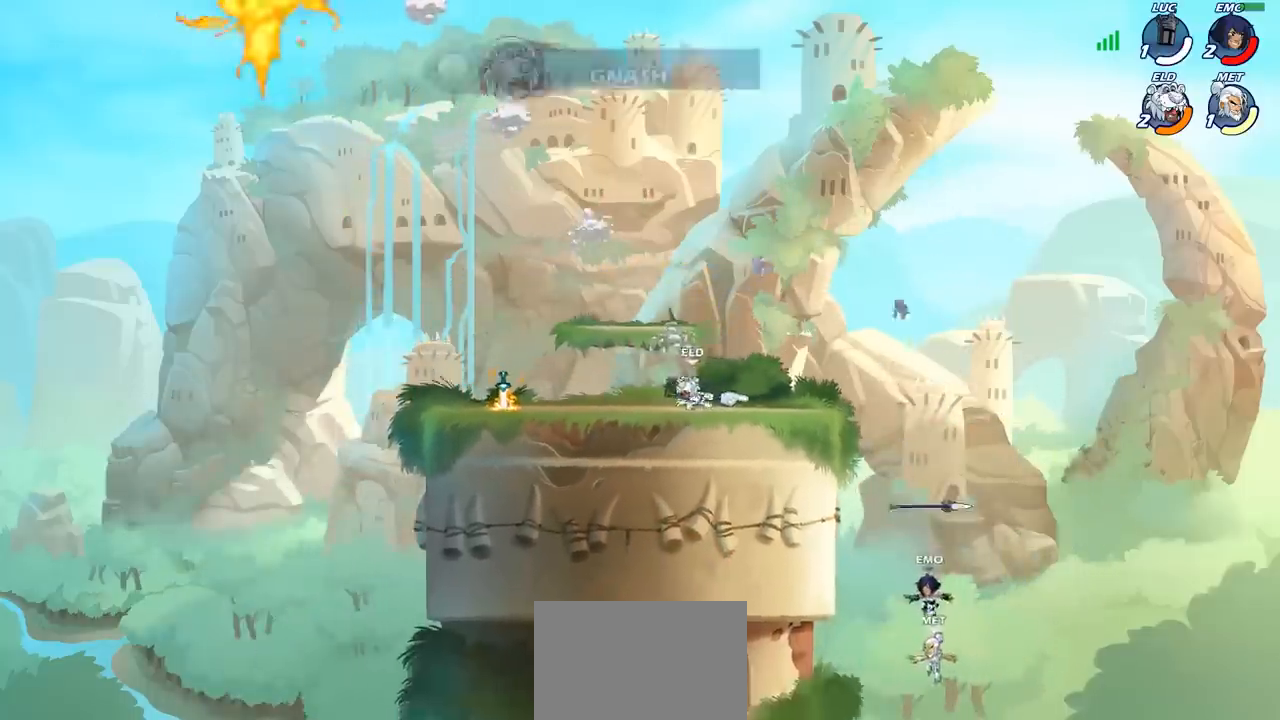
{"buttons": [], "left_stick": "center", "events": [[33, "R2", "up"]]}
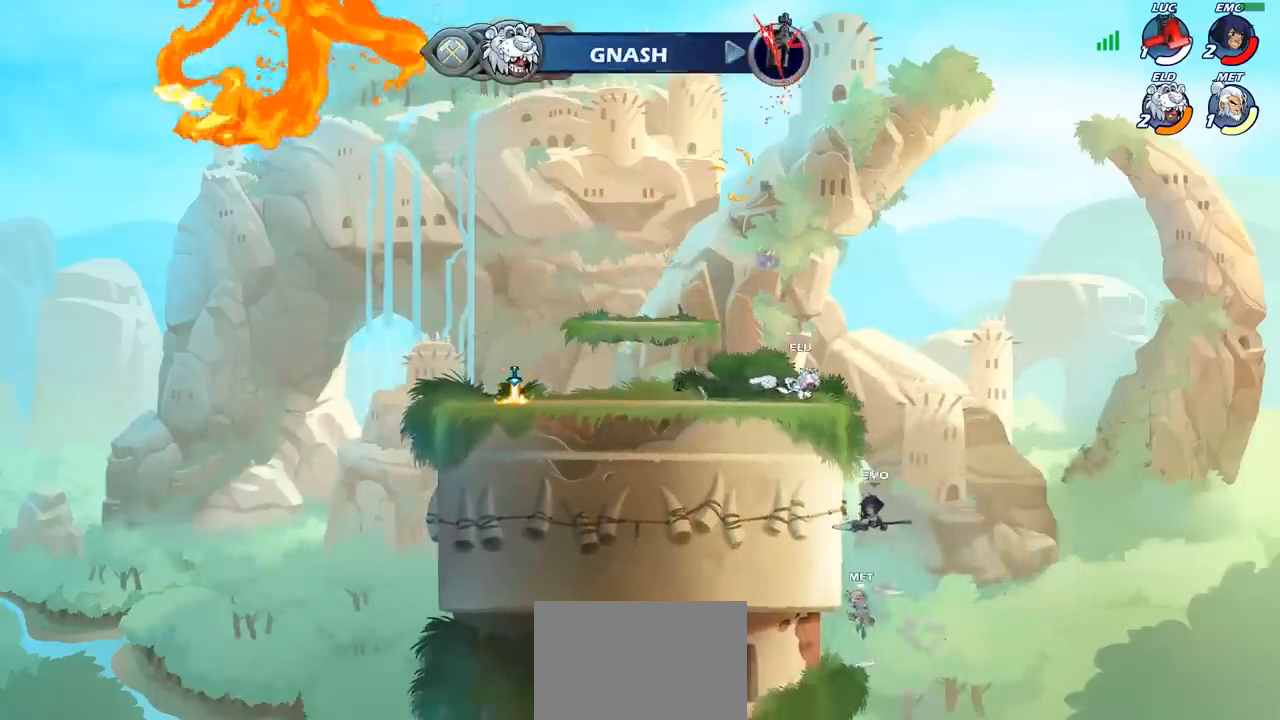
{"buttons": [], "left_stick": "center", "events": []}
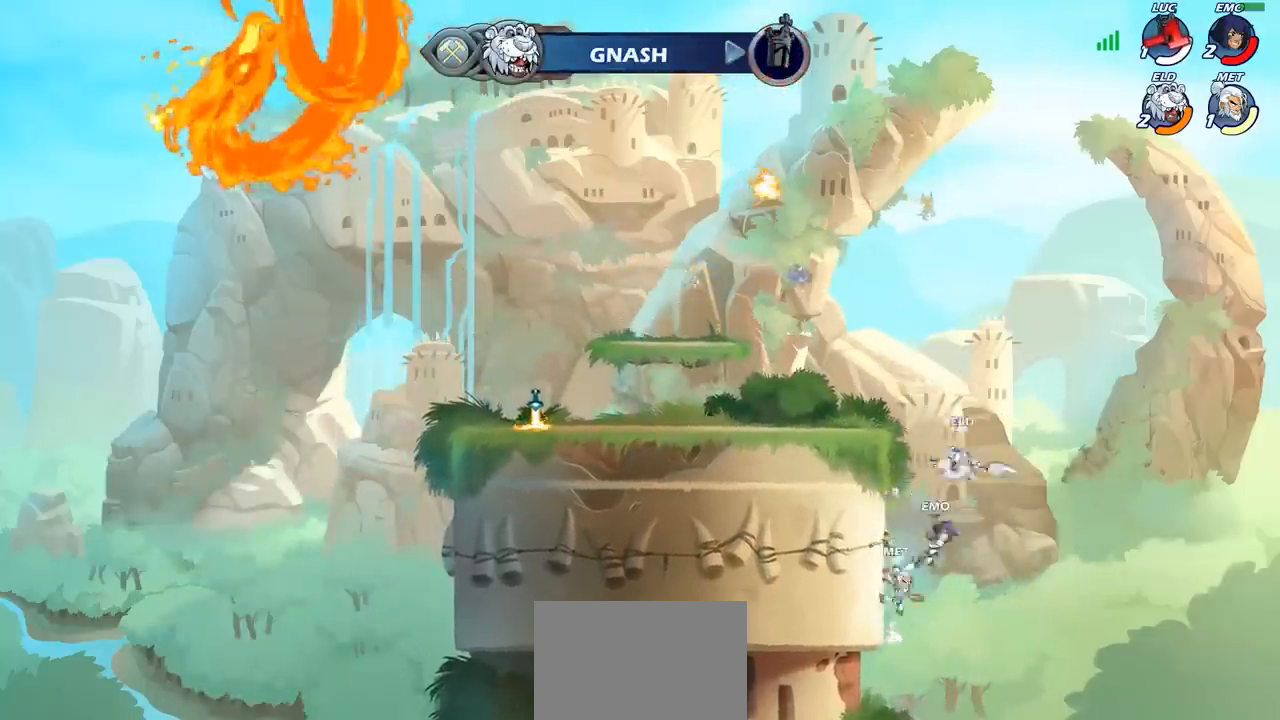
{"buttons": [], "left_stick": "center", "events": []}
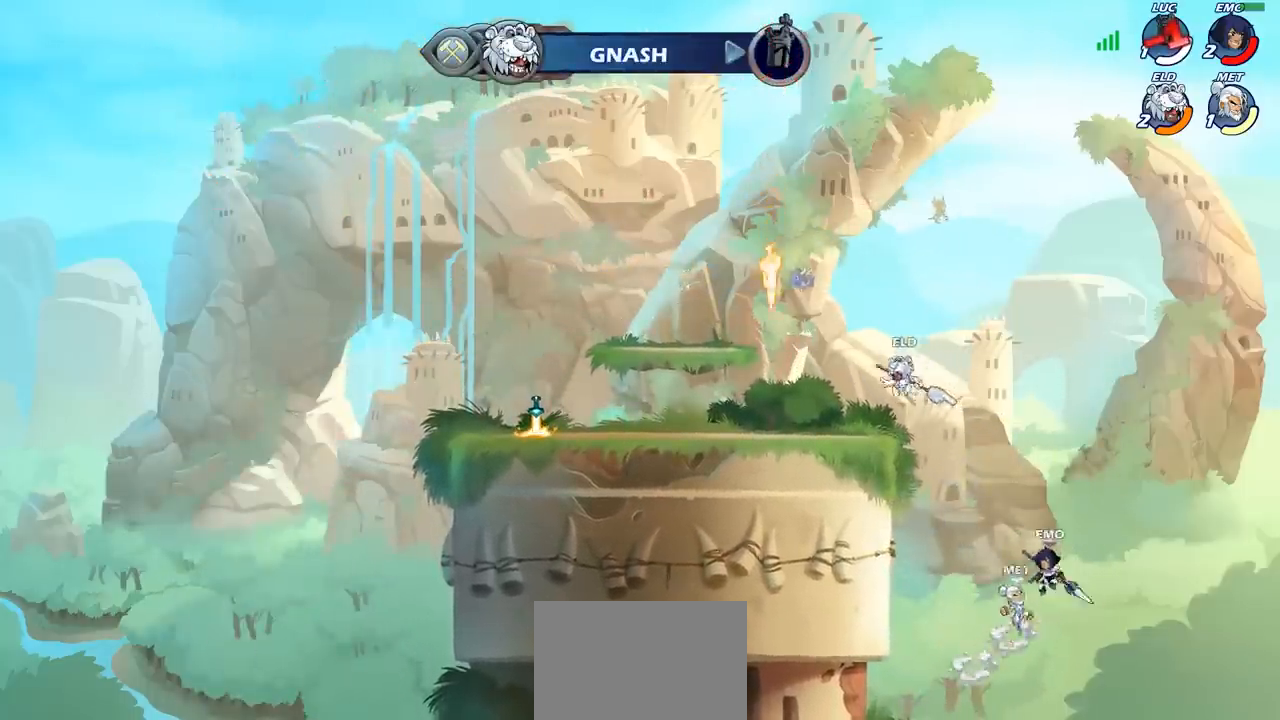
{"buttons": [], "left_stick": "center", "events": []}
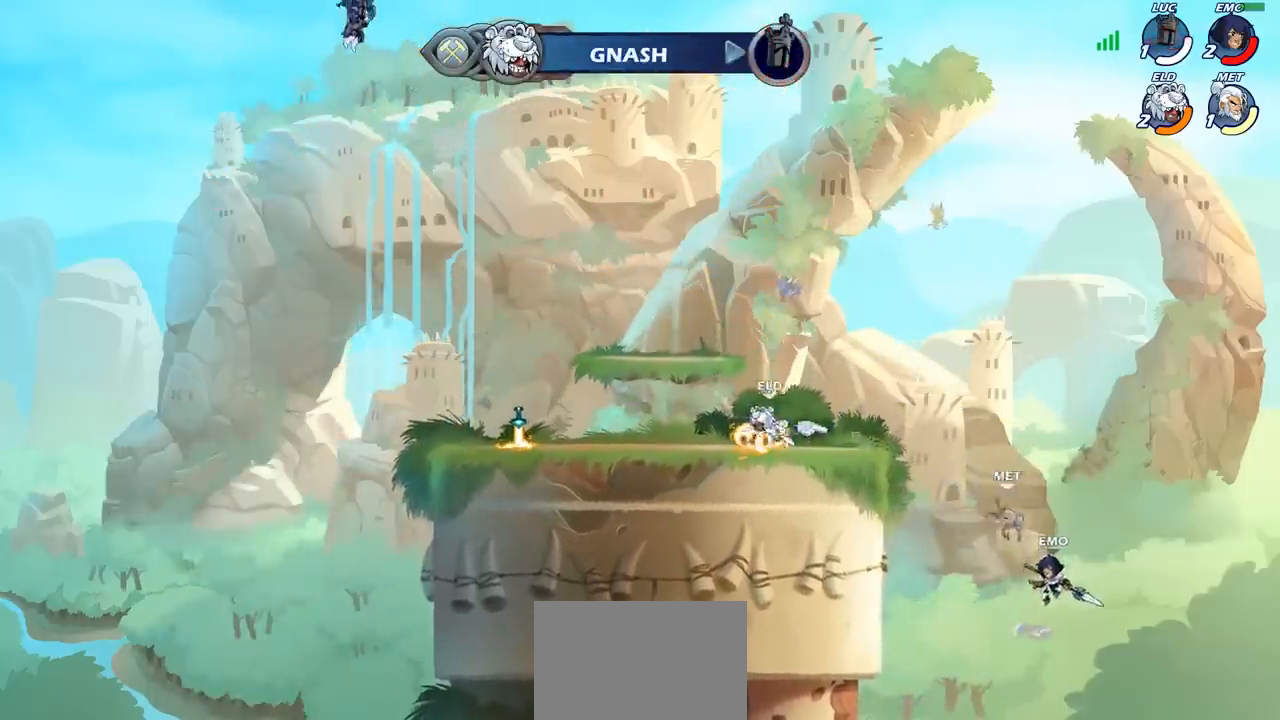
{"buttons": [], "left_stick": "center", "events": []}
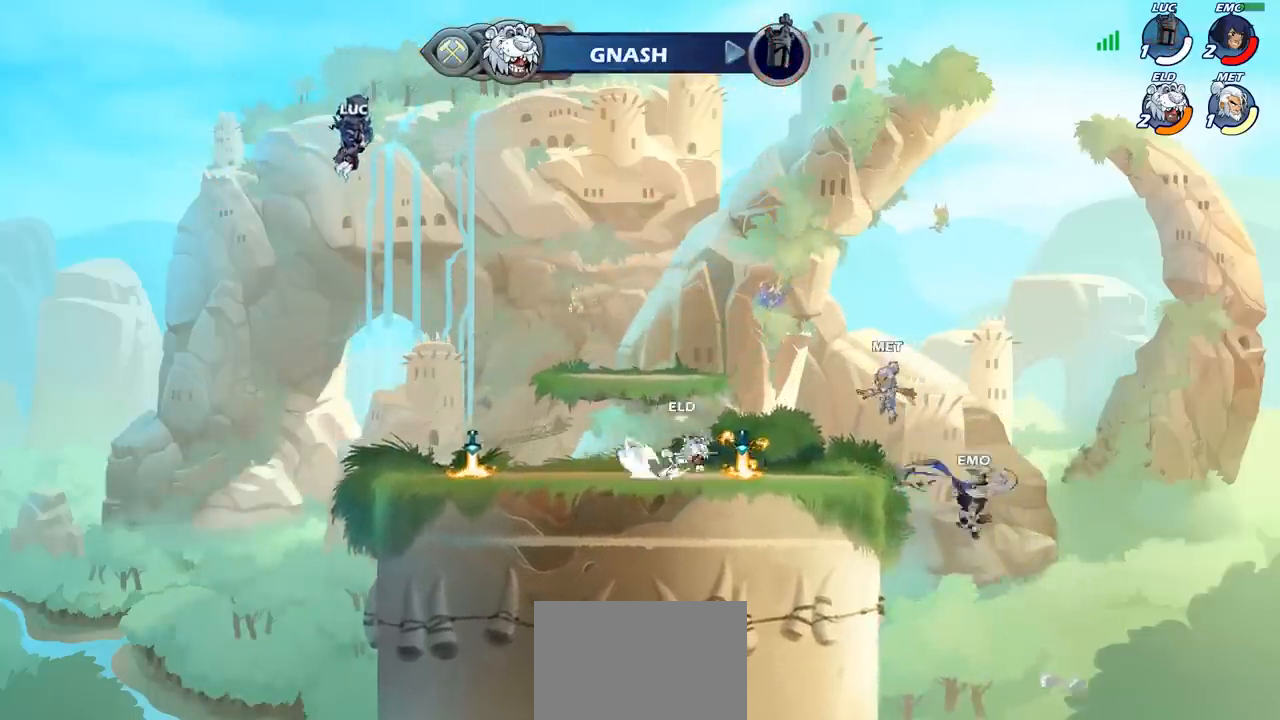
{"buttons": [], "left_stick": "center", "events": []}
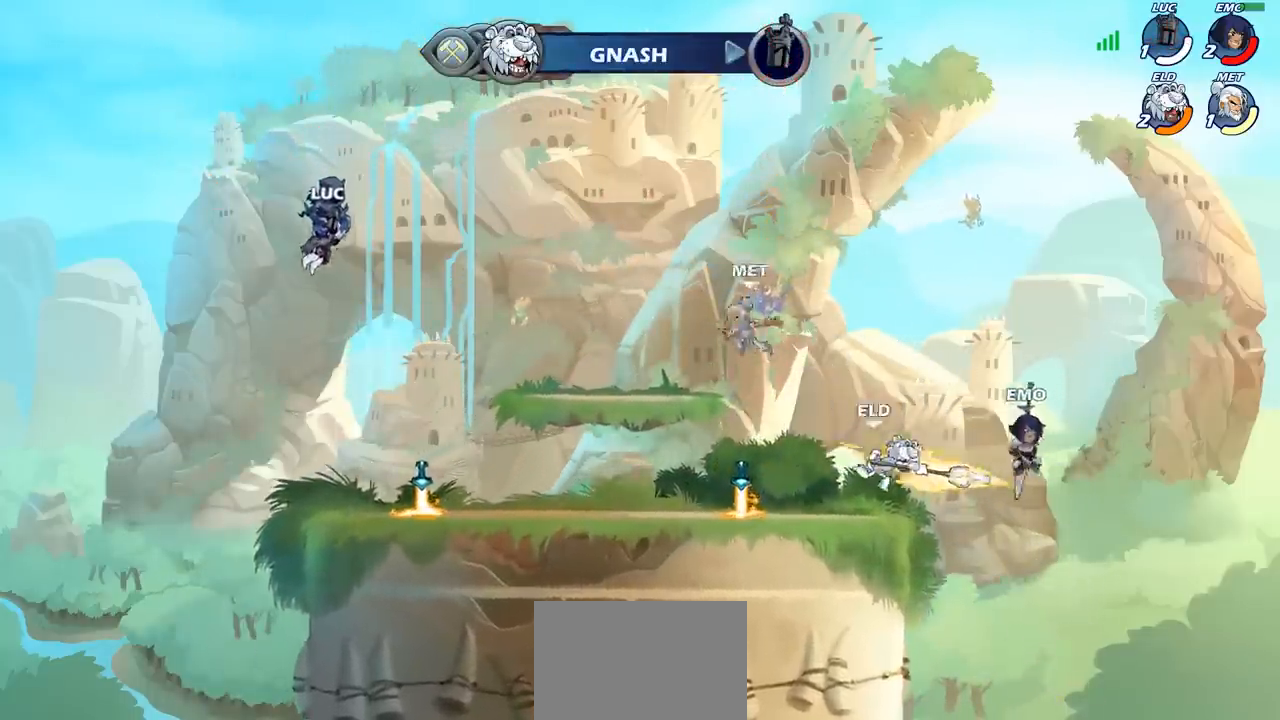
{"buttons": [], "left_stick": "center", "events": []}
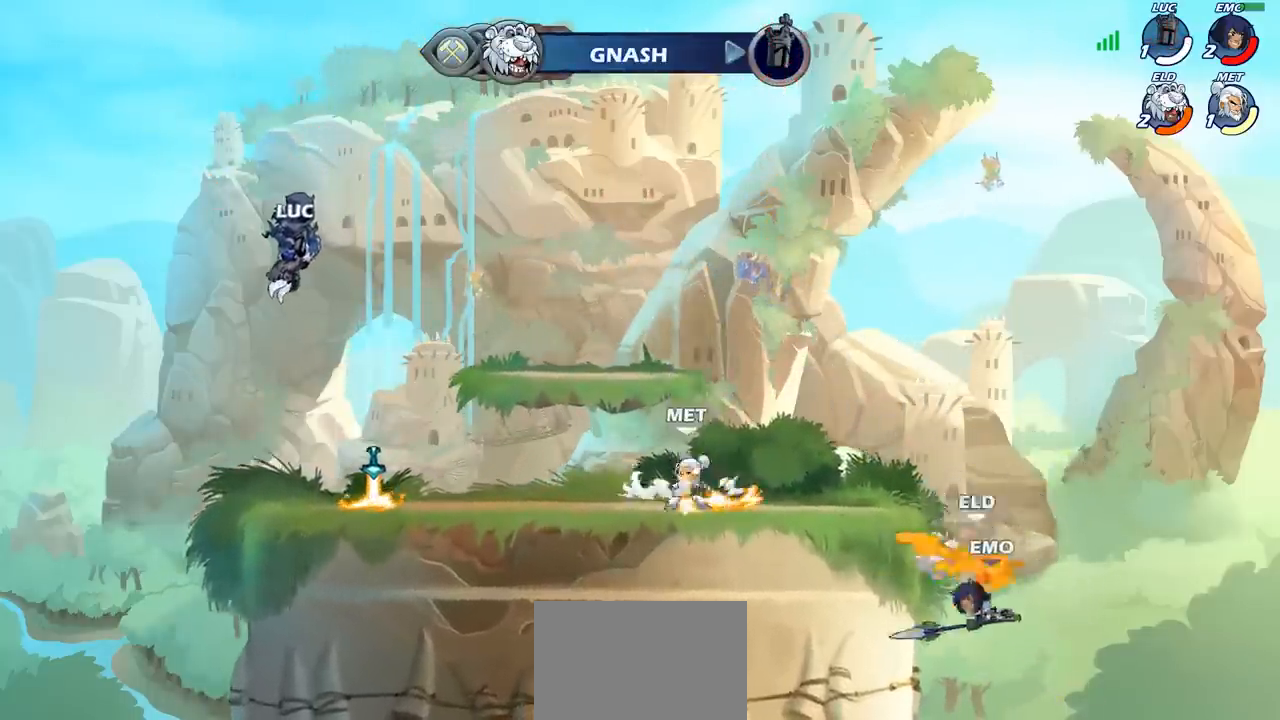
{"buttons": [], "left_stick": "center", "events": []}
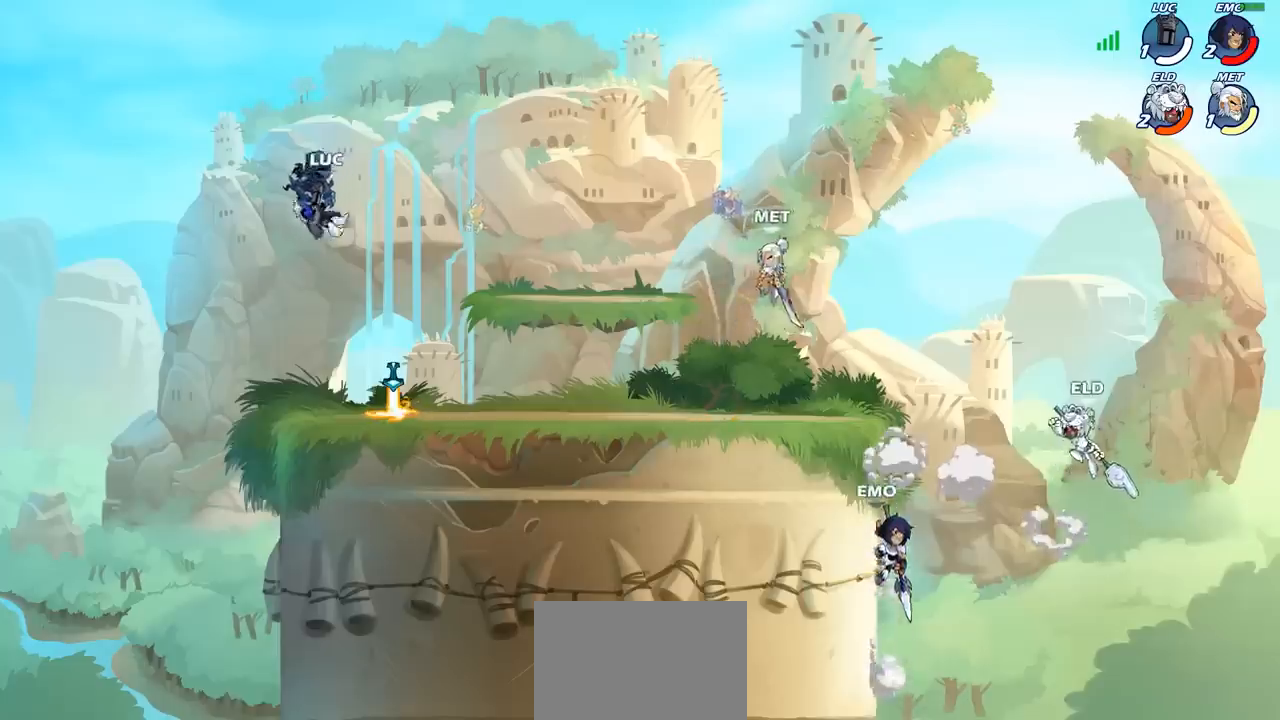
{"buttons": [], "left_stick": "right", "events": [[483, "left_stick", "right"]]}
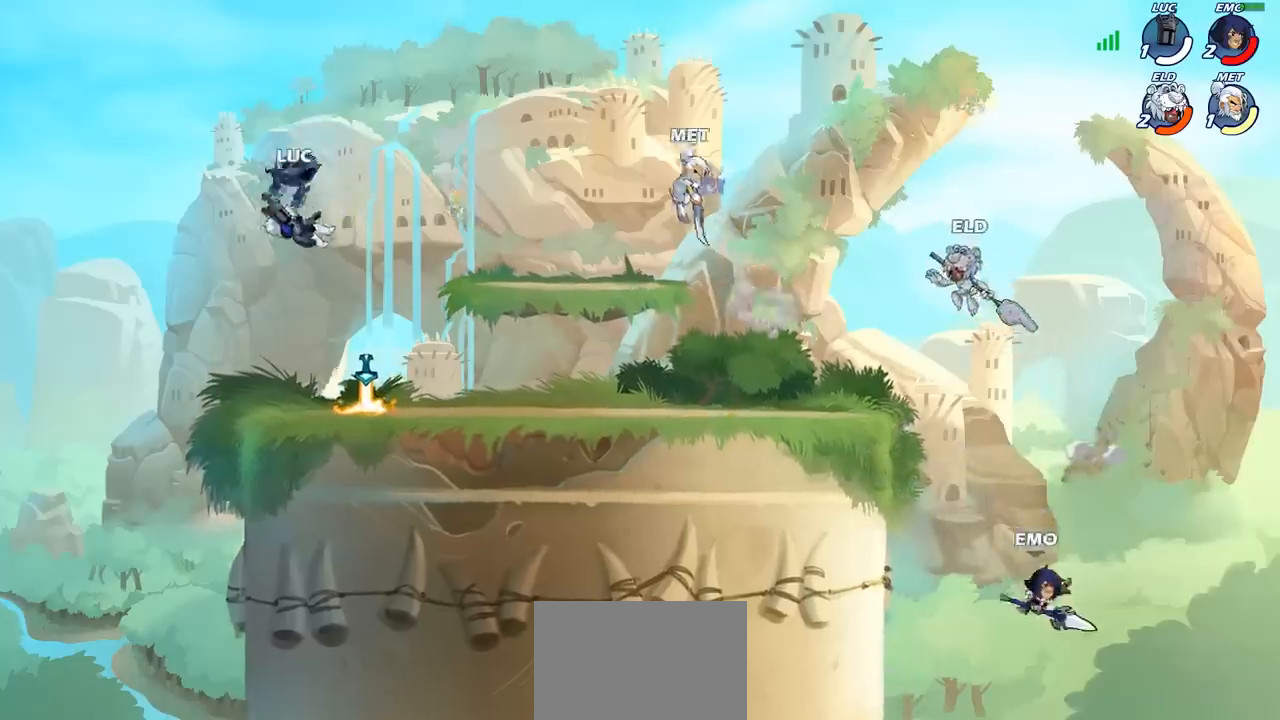
{"buttons": [], "left_stick": "right", "events": []}
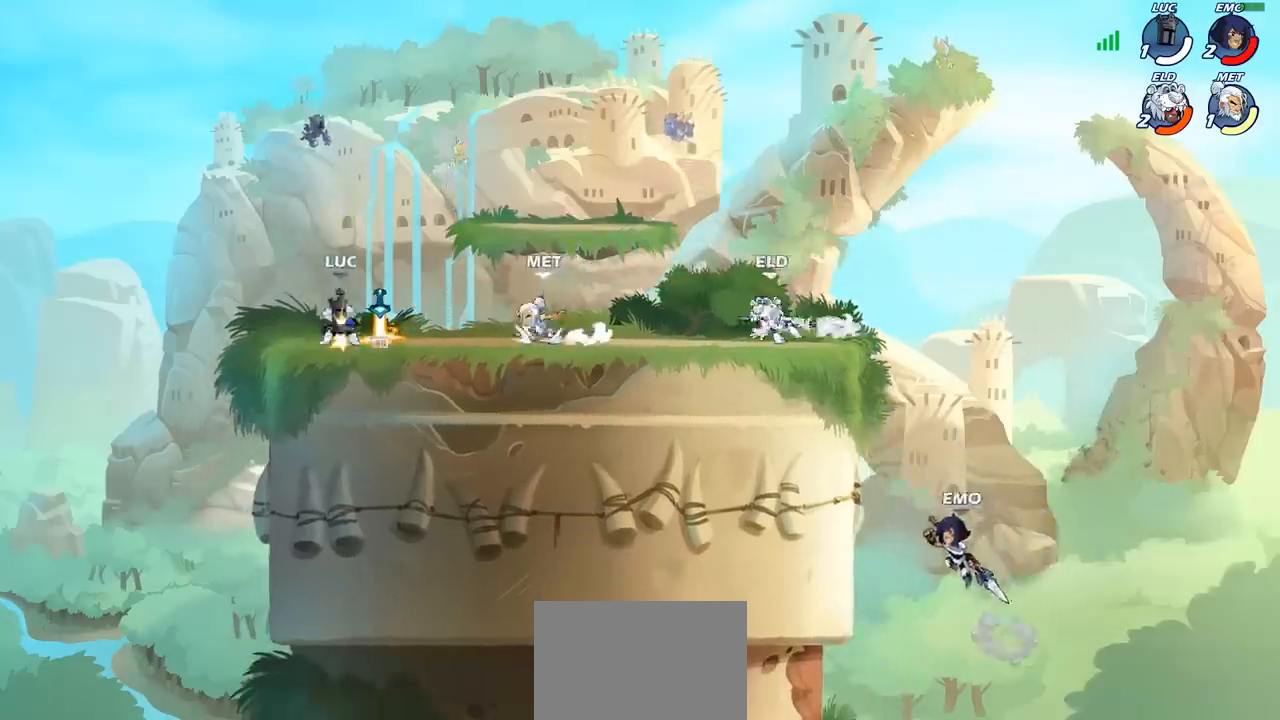
{"buttons": [], "left_stick": "center", "events": [[133, "R2", "down"], [150, "SQUARE", "down"], [150, "left_stick", "center"], [217, "R2", "up"], [250, "SQUARE", "up"], [317, "SQUARE", "down"], [417, "SQUARE", "up"]]}
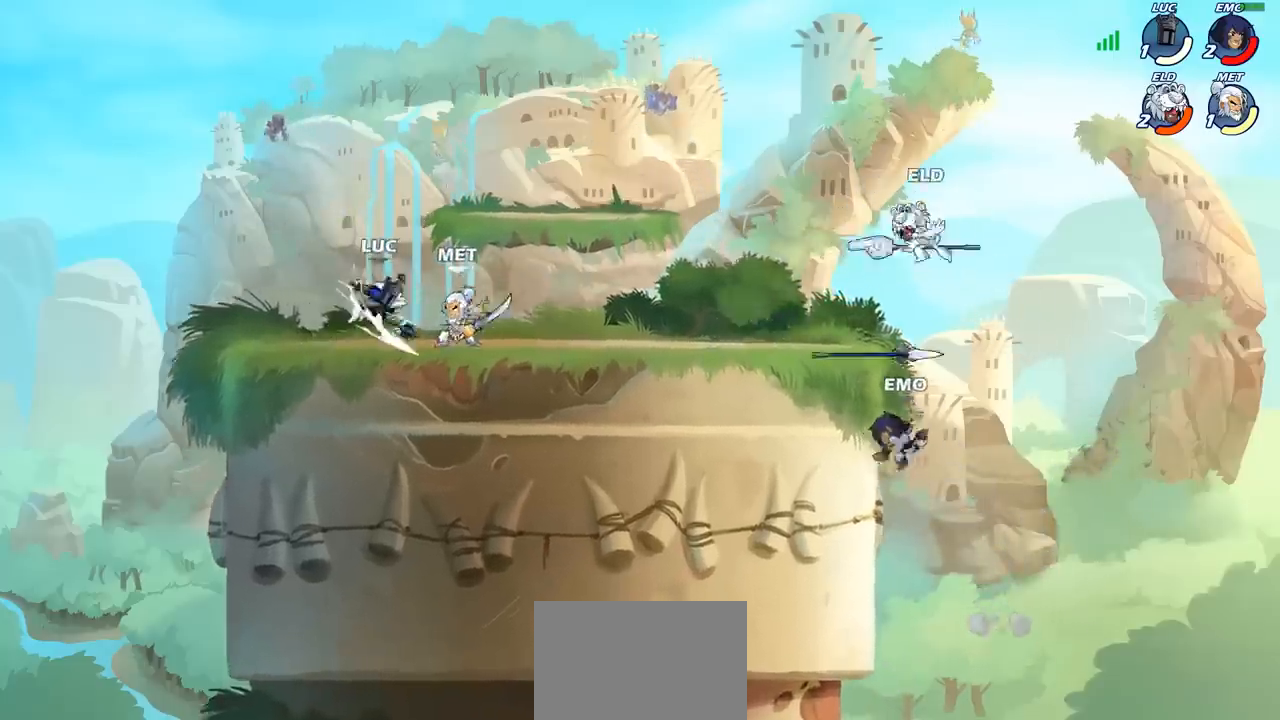
{"buttons": ["CROSS"], "left_stick": "up", "events": [[83, "left_stick", "left"], [333, "left_stick", "up"], [400, "CROSS", "down"]]}
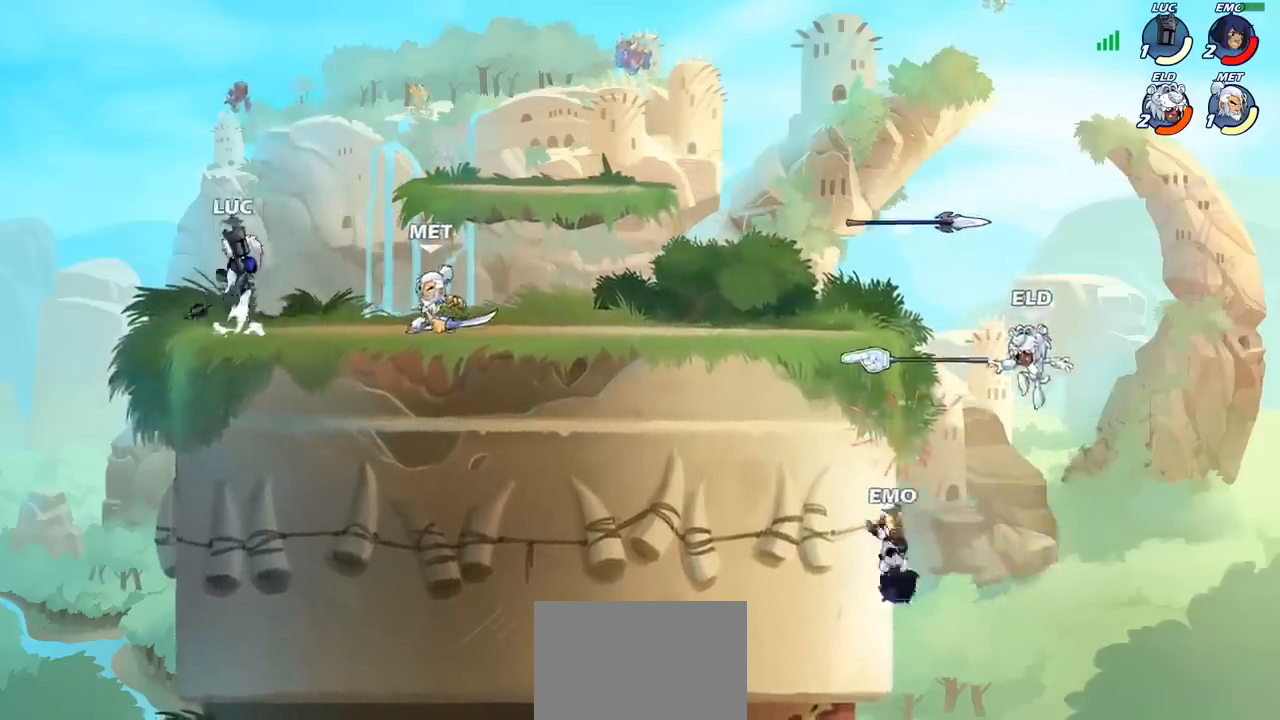
{"buttons": [], "left_stick": "down-left", "events": [[50, "R2", "down"], [83, "CROSS", "up"], [233, "R2", "up"], [283, "CROSS", "down"], [300, "left_stick", "left"], [400, "CROSS", "up"], [450, "left_stick", "down-left"]]}
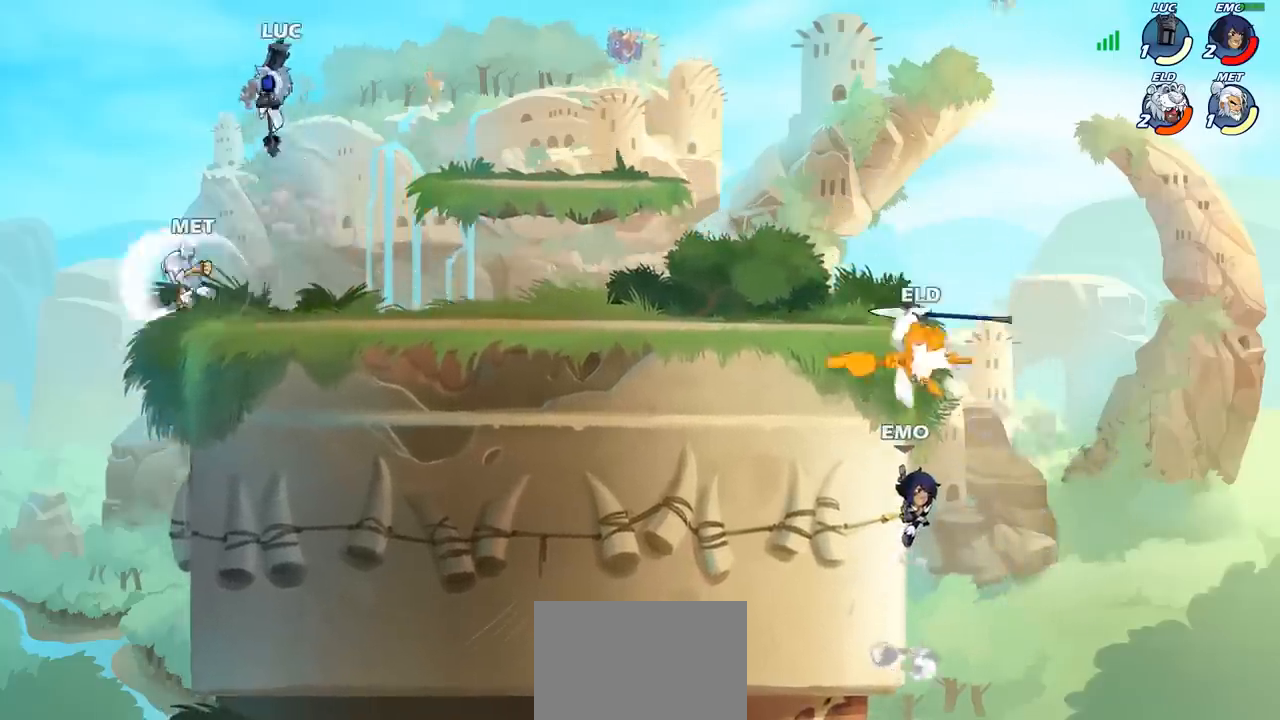
{"buttons": [], "left_stick": "down-left", "events": [[150, "SQUARE", "down"], [233, "SQUARE", "up"]]}
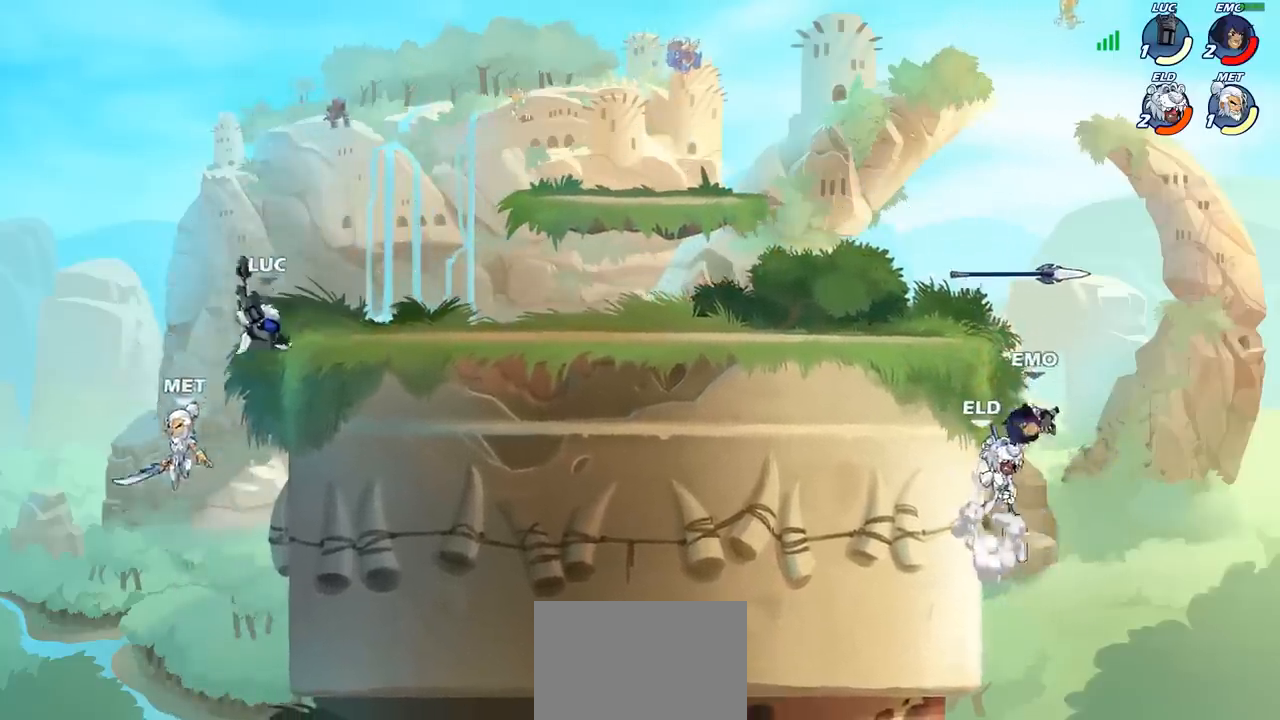
{"buttons": [], "left_stick": "center", "events": [[100, "left_stick", "down-right"], [200, "CIRCLE", "down"], [200, "left_stick", "up-right"], [300, "CIRCLE", "up"], [317, "left_stick", "right"], [417, "left_stick", "center"]]}
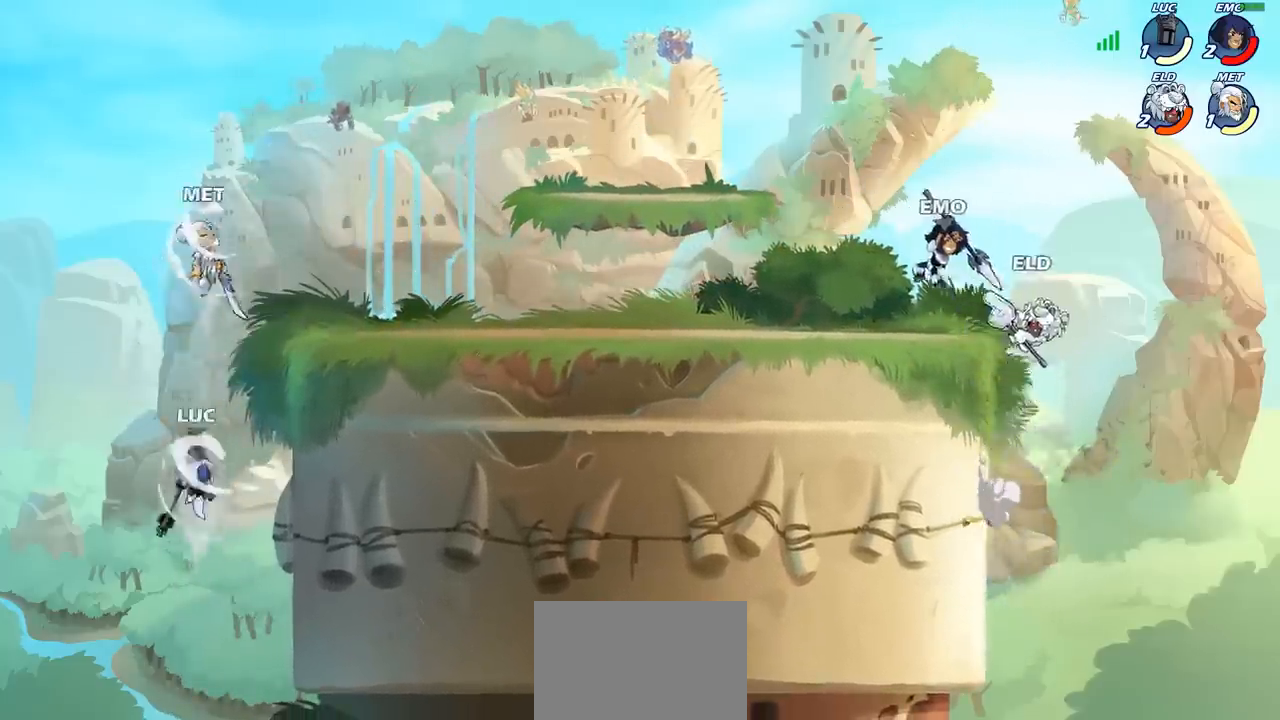
{"buttons": [], "left_stick": "down-left", "events": [[33, "left_stick", "up-right"], [283, "left_stick", "left"], [400, "left_stick", "down-left"]]}